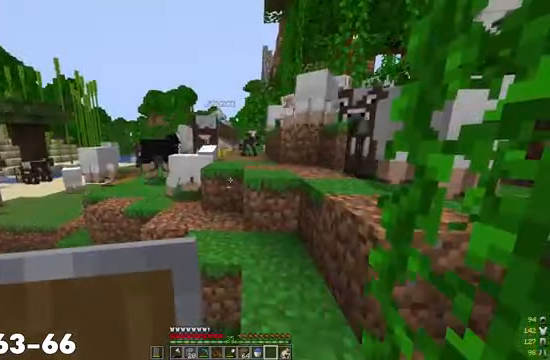
Gameplay with keyboard and mouse; each line is a JSON object with the keys and mouse buttons held at the frame after it. "events" lists presses ("down") and releases ("up") of "a", "d", "s", "w", "mouse_left" and "mouse_right" between this image and that frame as [ms after this image, input, new state], when the widget could be followed in between. "mouse_left", "mouse_right" = the "left", "right" buttons of the "mouse" list. No other keys are recorded. Fast repeated clicks can show as one long hold. Mouse movement is not recorded.
{"keys": ["w"], "mouse": [], "events": [[100, "w", "down"]]}
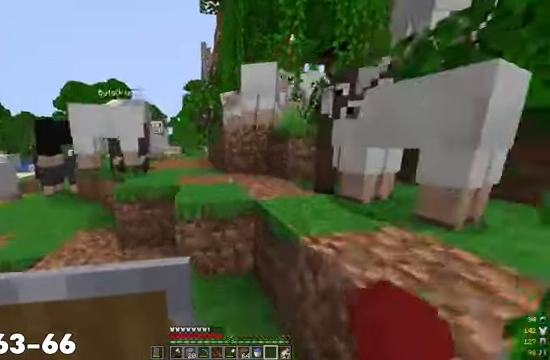
{"keys": ["w"], "mouse": [], "events": []}
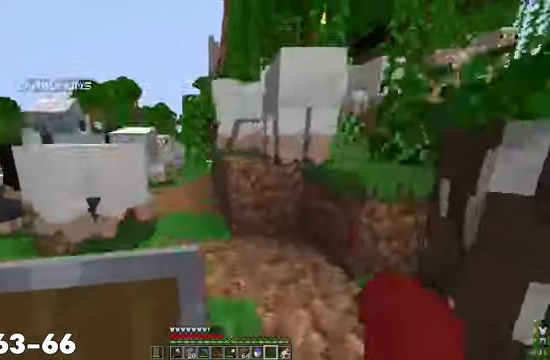
{"keys": [], "mouse": [], "events": [[167, "a", "down"], [367, "a", "up"], [400, "w", "up"]]}
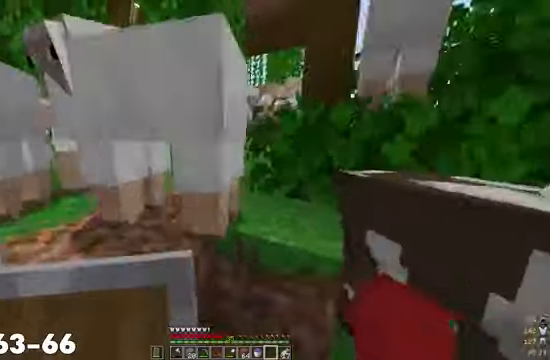
{"keys": [], "mouse": [], "events": []}
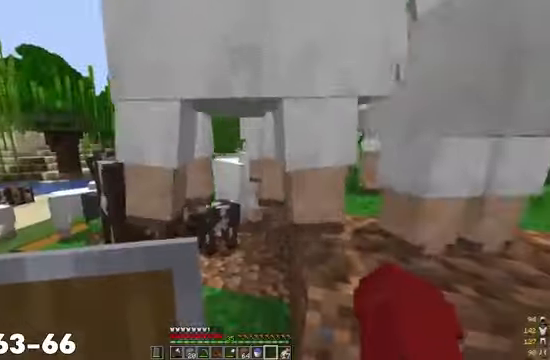
{"keys": [], "mouse": [], "events": []}
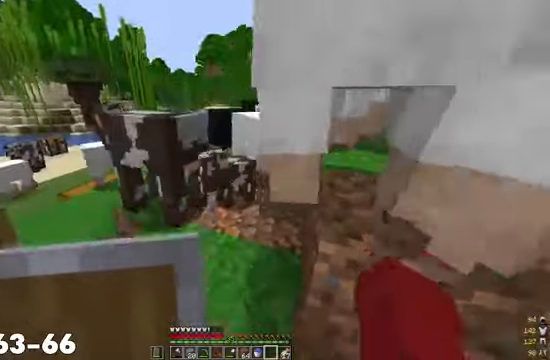
{"keys": [], "mouse": [], "events": []}
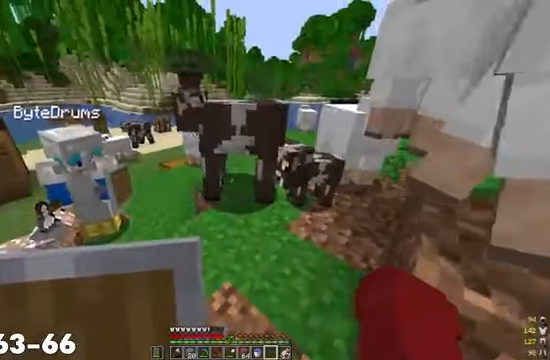
{"keys": [], "mouse": [], "events": []}
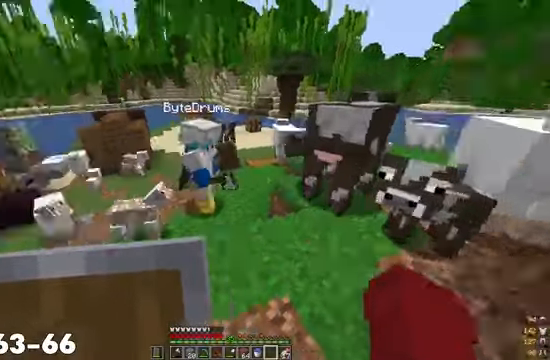
{"keys": [], "mouse": [], "events": []}
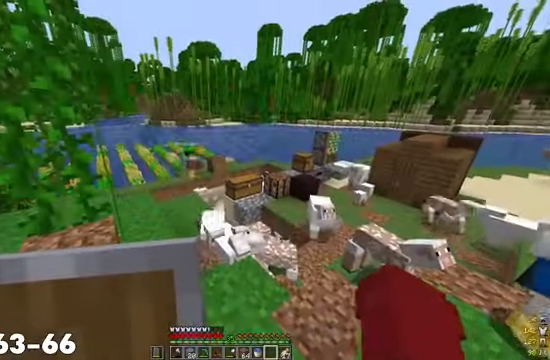
{"keys": [], "mouse": [], "events": []}
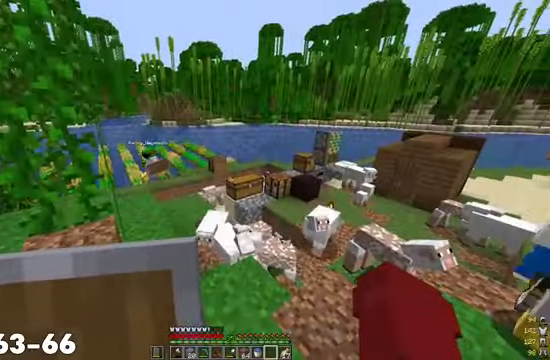
{"keys": ["w"], "mouse": [], "events": [[100, "mouse_right", "down"], [134, "mouse_right", "up"], [434, "w", "down"]]}
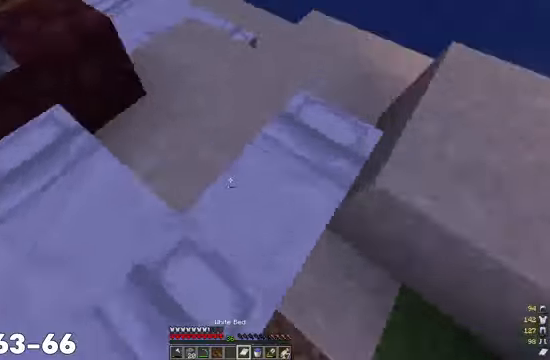
{"keys": [], "mouse": [], "events": [[67, "d", "down"], [167, "w", "up"], [200, "d", "up"], [200, "mouse_right", "down"], [334, "mouse_right", "up"]]}
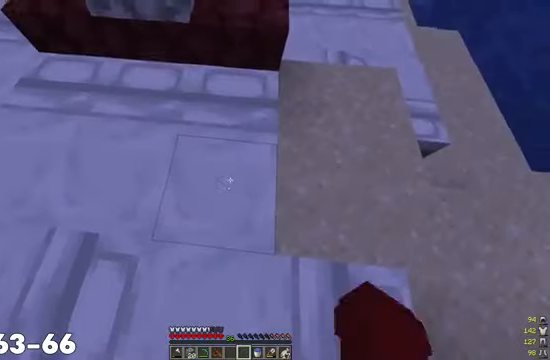
{"keys": [], "mouse": ["right"]}
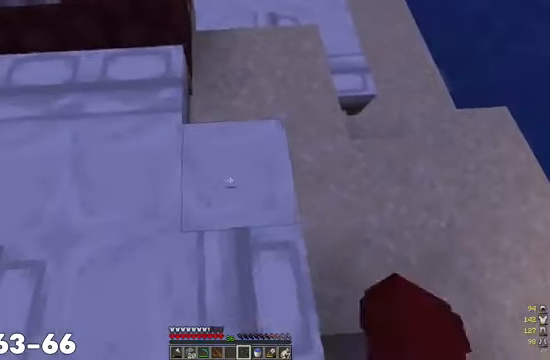
{"keys": ["w"], "mouse": [], "events": [[100, "mouse_right", "up"], [200, "w", "down"], [367, "w", "up"], [500, "w", "down"]]}
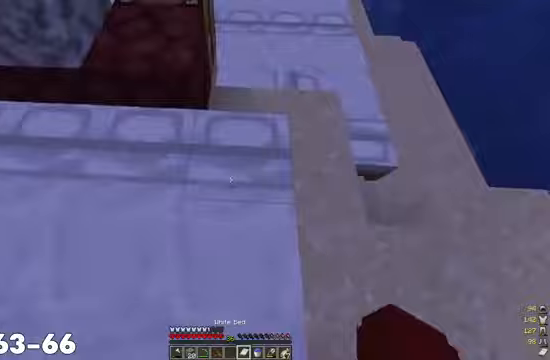
{"keys": ["a", "s"], "mouse": [], "events": [[267, "a", "down"], [400, "w", "up"], [500, "s", "down"]]}
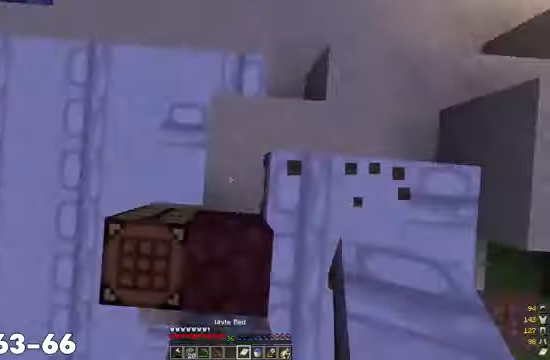
{"keys": ["d", "w"], "mouse": []}
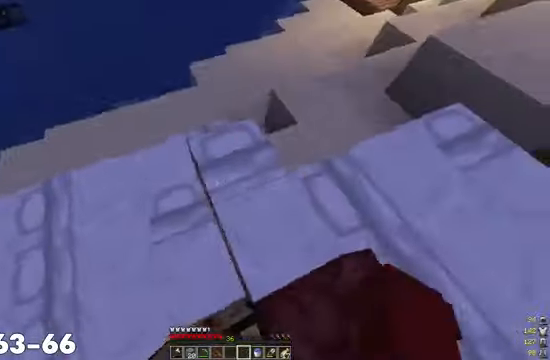
{"keys": [], "mouse": [], "events": [[33, "d", "up"], [100, "w", "up"], [200, "w", "down"], [233, "a", "down"], [433, "a", "up"], [433, "w", "up"]]}
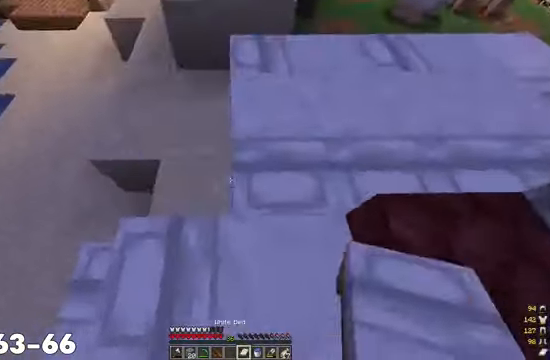
{"keys": ["w"], "mouse": [], "events": [[200, "mouse_right", "down"], [300, "mouse_right", "up"], [300, "w", "down"]]}
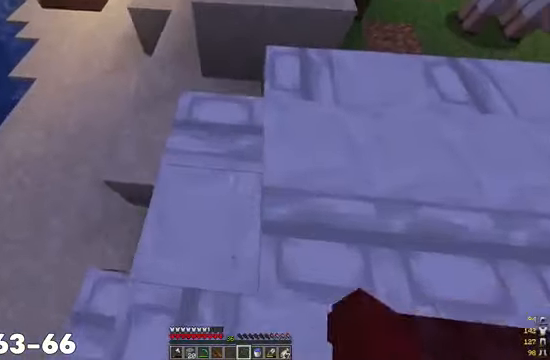
{"keys": ["d", "w"], "mouse": [], "events": [[133, "w", "up"], [300, "d", "down"], [333, "w", "down"]]}
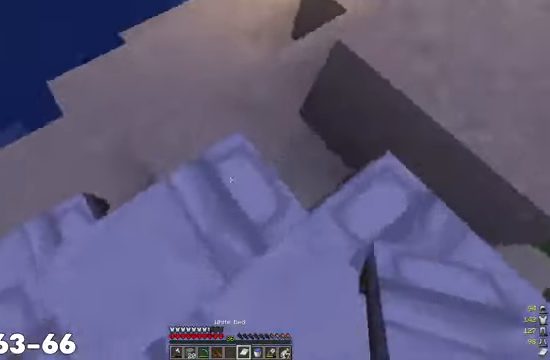
{"keys": ["w"], "mouse": [], "events": [[67, "w", "up"], [200, "mouse_right", "down"], [233, "d", "up"], [333, "mouse_right", "up"], [333, "w", "down"]]}
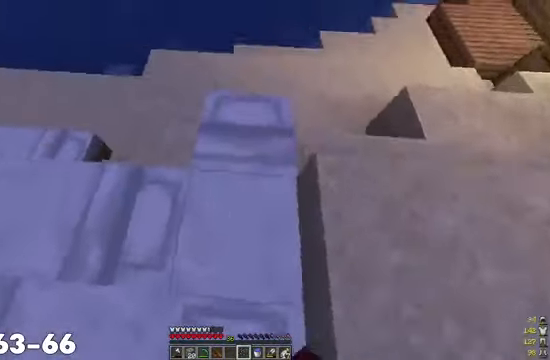
{"keys": ["w"], "mouse": [], "events": [[100, "w", "up"], [367, "w", "down"]]}